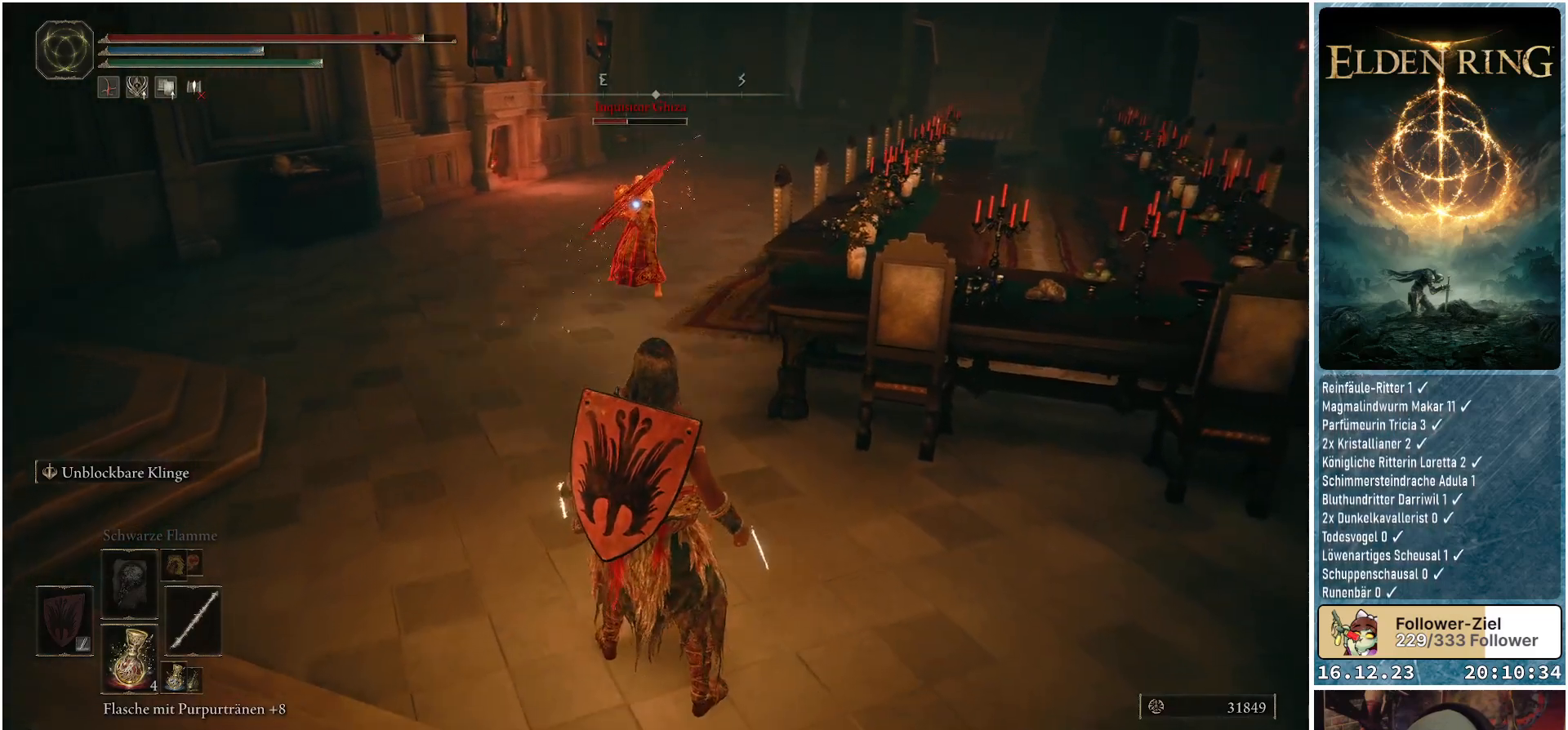
Gameplay with a controller (Xbox layout); each line is a JSON object with the inputs held at the frame after it. "events" lists button and stick changes between this image and that frame as [ms after this image, input, new state], when the widget could be followed in between.
{"buttons": [], "left_stick": "center", "right_stick": "center", "events": [[183, "left_stick", "center"]]}
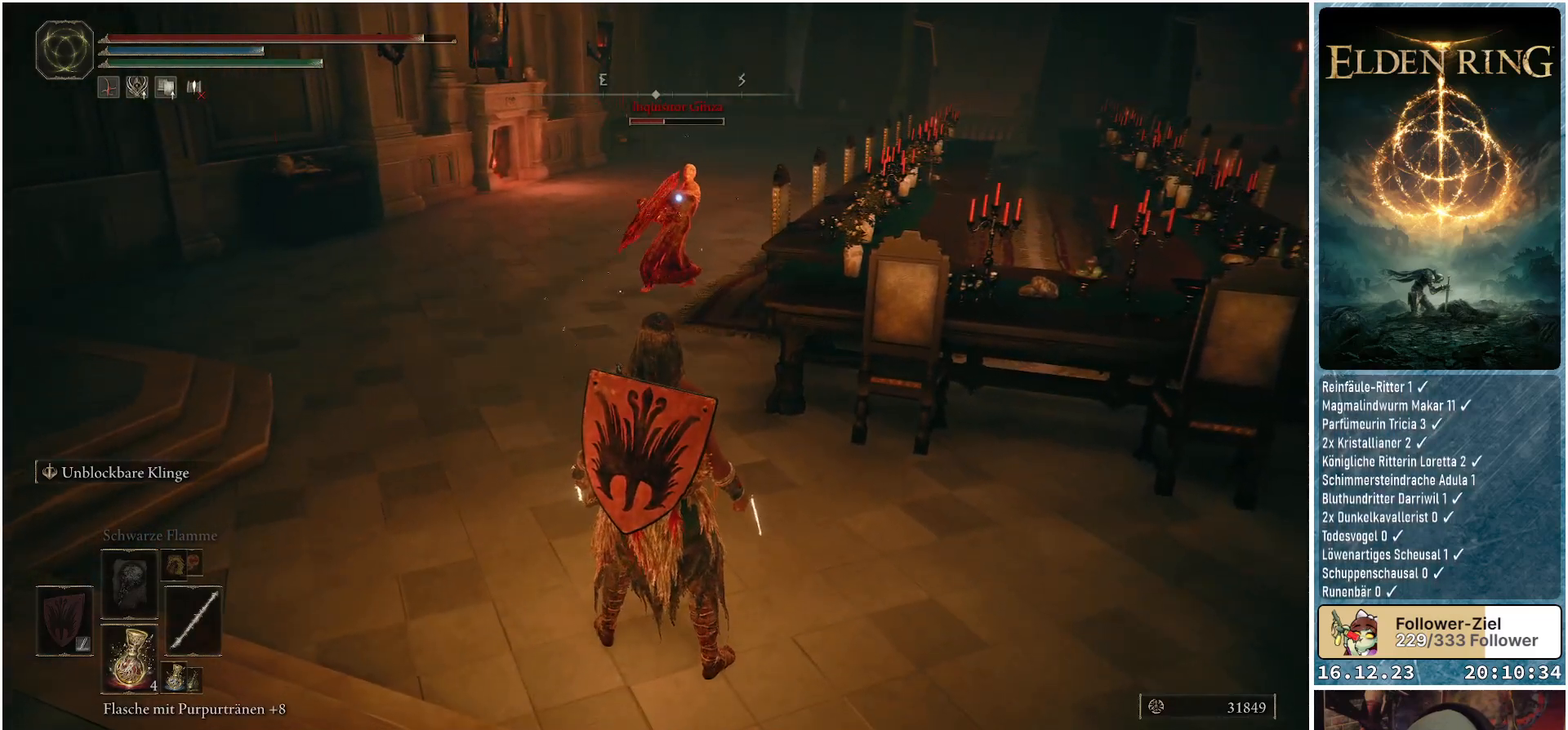
{"buttons": [], "left_stick": "center", "right_stick": "center", "events": [[133, "left_stick", "up"], [500, "left_stick", "center"]]}
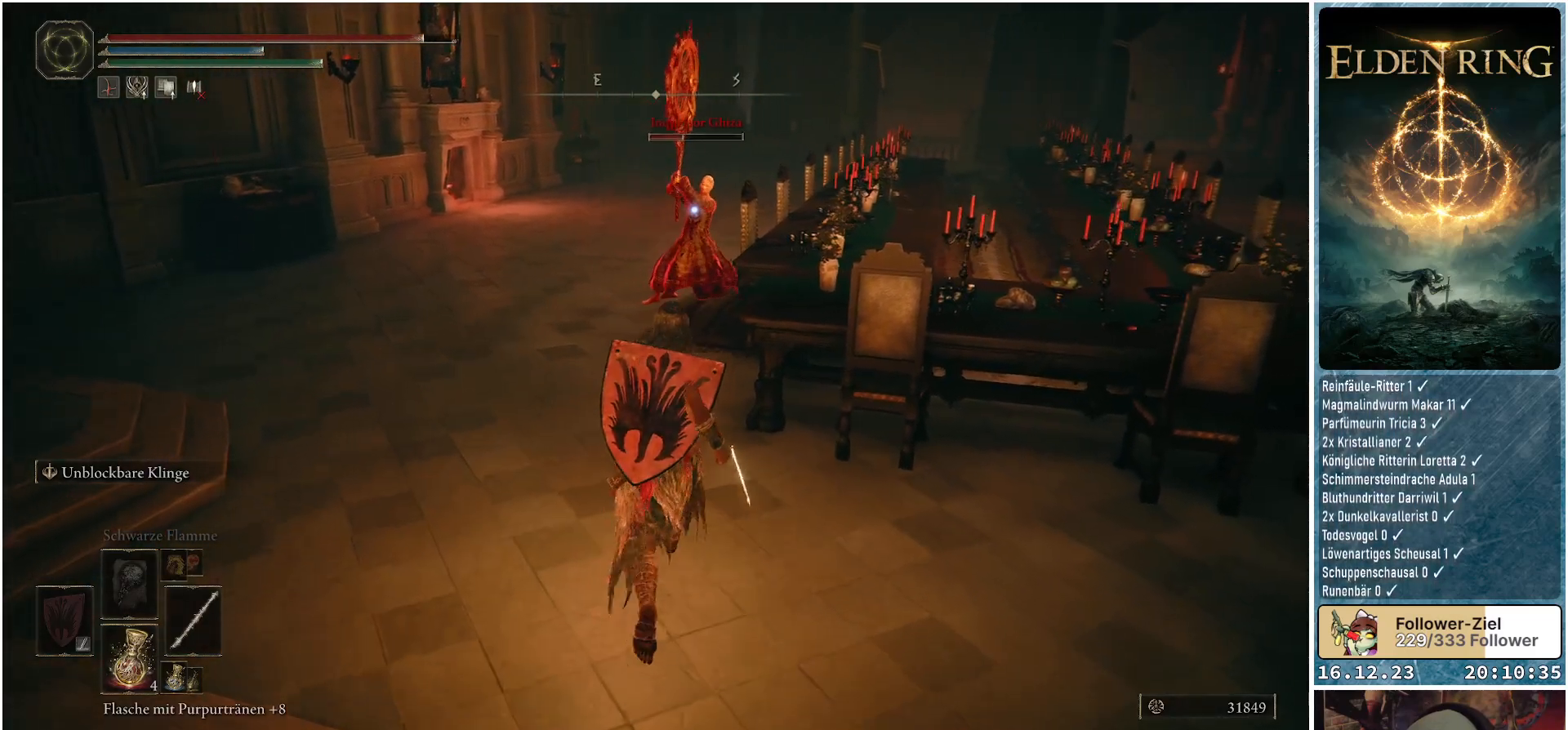
{"buttons": [], "left_stick": "left", "right_stick": "center", "events": [[33, "left_stick", "down"], [117, "left_stick", "down-left"], [317, "left_stick", "left"]]}
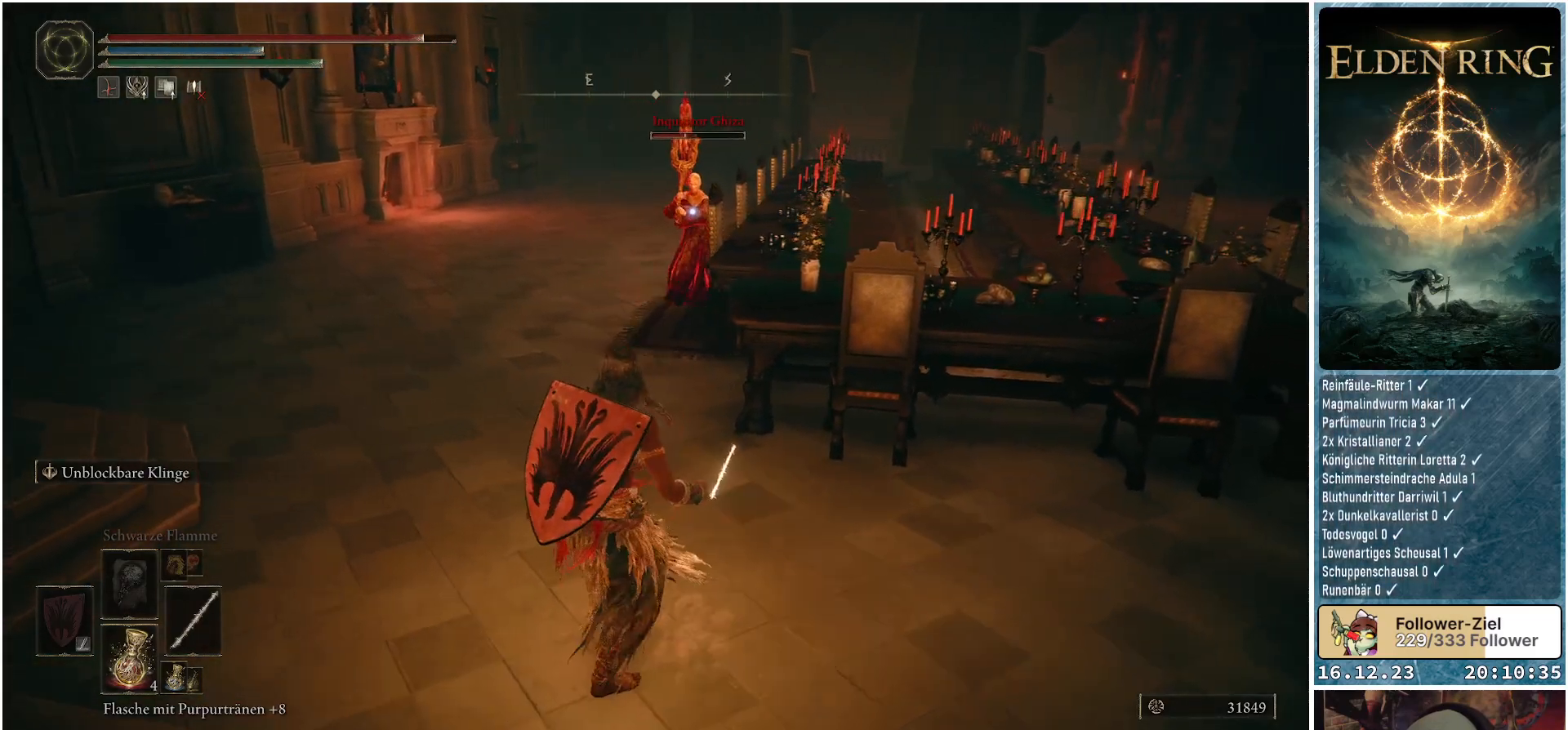
{"buttons": [], "left_stick": "left", "right_stick": "center", "events": [[233, "left_stick", "up-left"], [417, "left_stick", "left"]]}
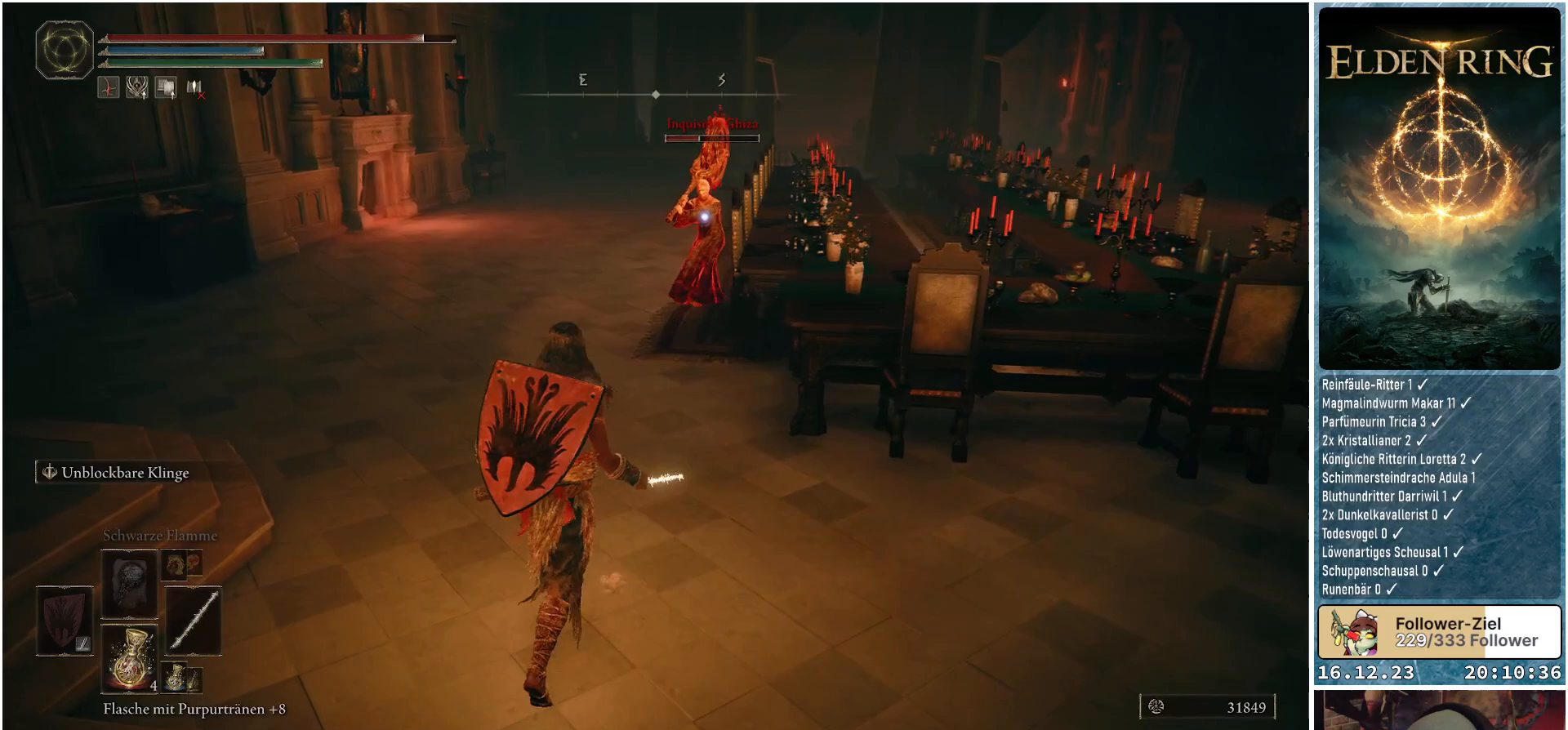
{"buttons": [], "left_stick": "up-left", "right_stick": "center", "events": [[250, "left_stick", "up-left"]]}
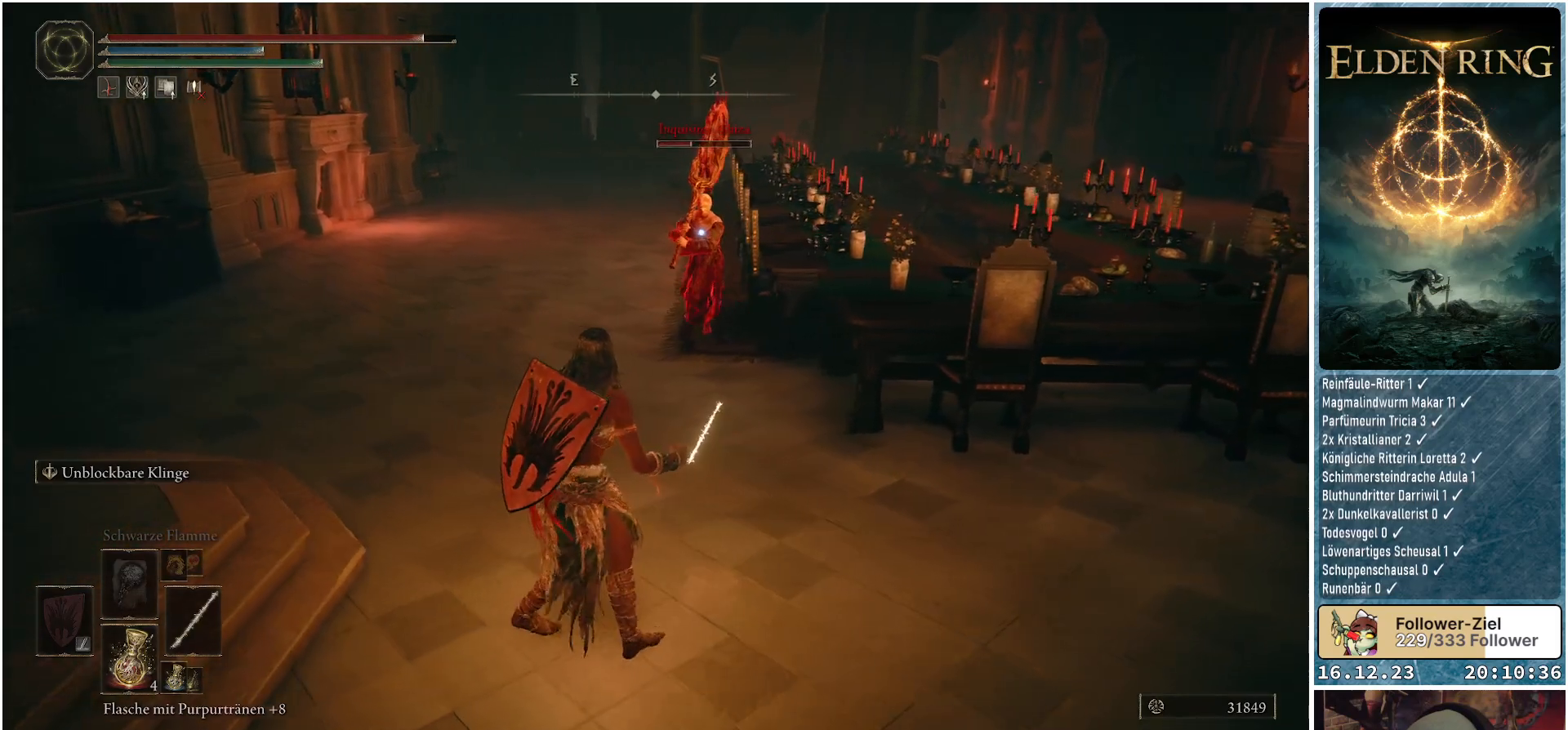
{"buttons": [], "left_stick": "up", "right_stick": "center", "events": [[83, "left_stick", "up"], [167, "A", "down"], [250, "R2", "down"], [283, "A", "up"], [433, "R2", "up"]]}
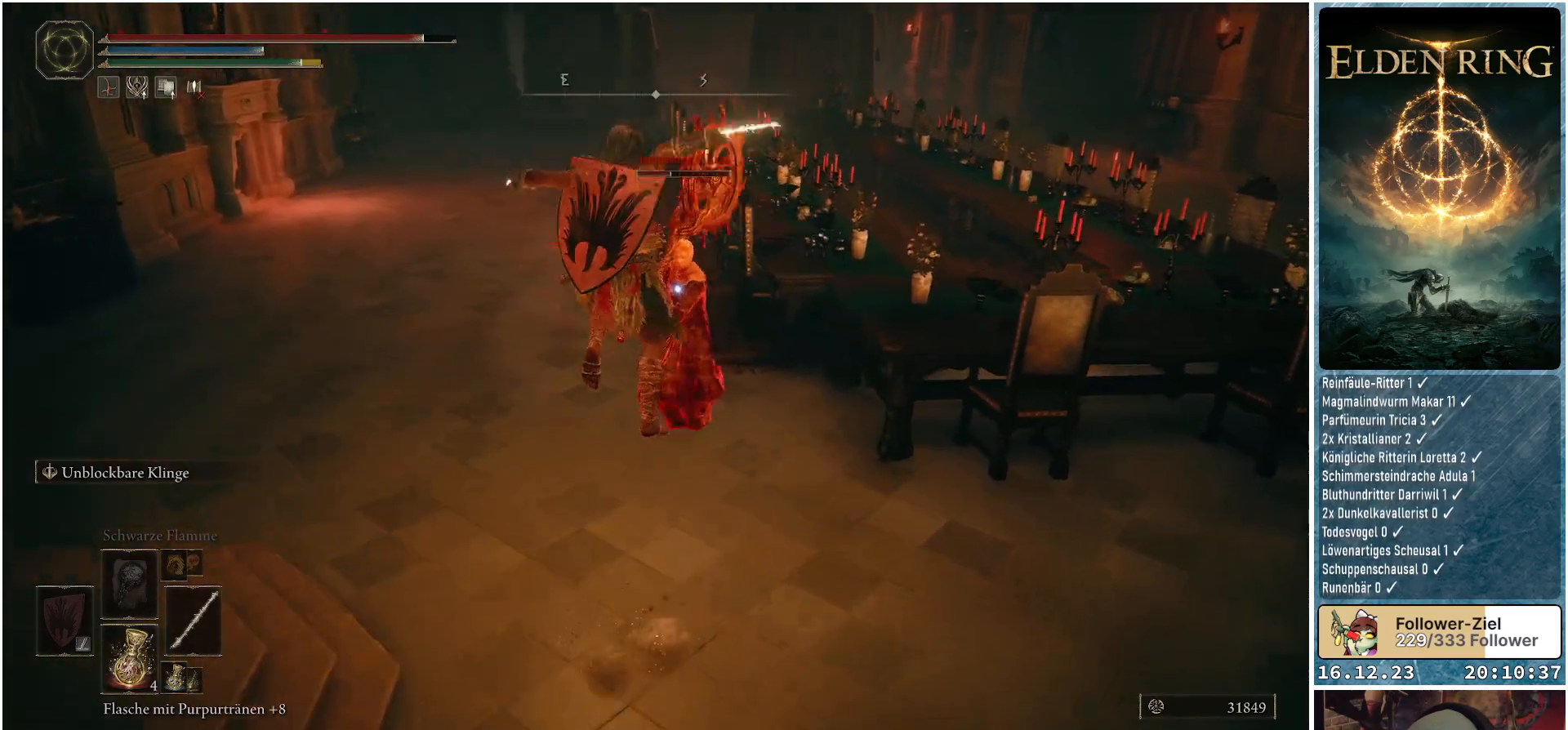
{"buttons": [], "left_stick": "down", "right_stick": "center", "events": [[233, "left_stick", "center"], [483, "left_stick", "down"]]}
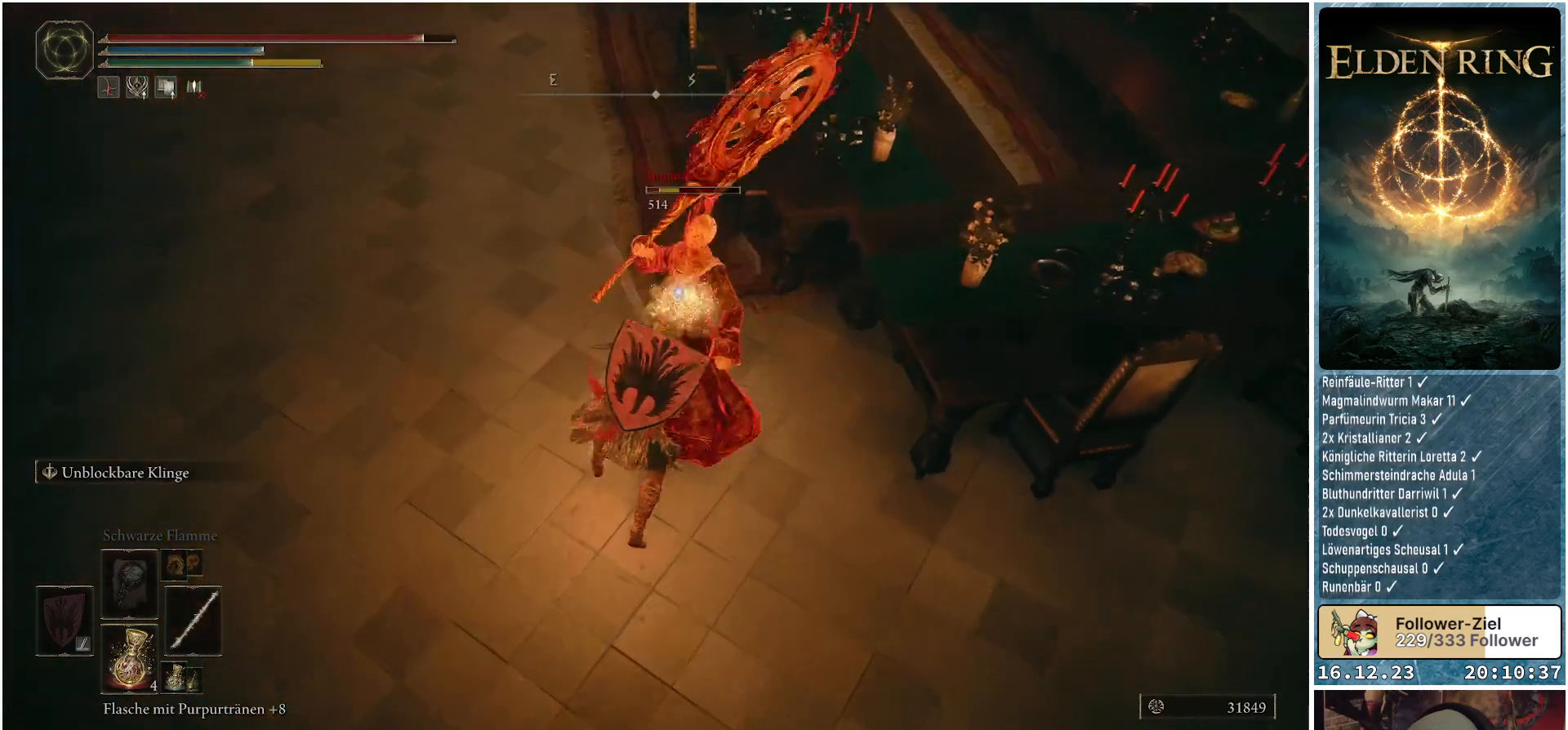
{"buttons": ["B"], "left_stick": "down-left", "right_stick": "center", "events": [[100, "left_stick", "down-left"], [133, "B", "down"], [250, "B", "up"], [317, "B", "down"], [383, "B", "up"], [450, "B", "down"]]}
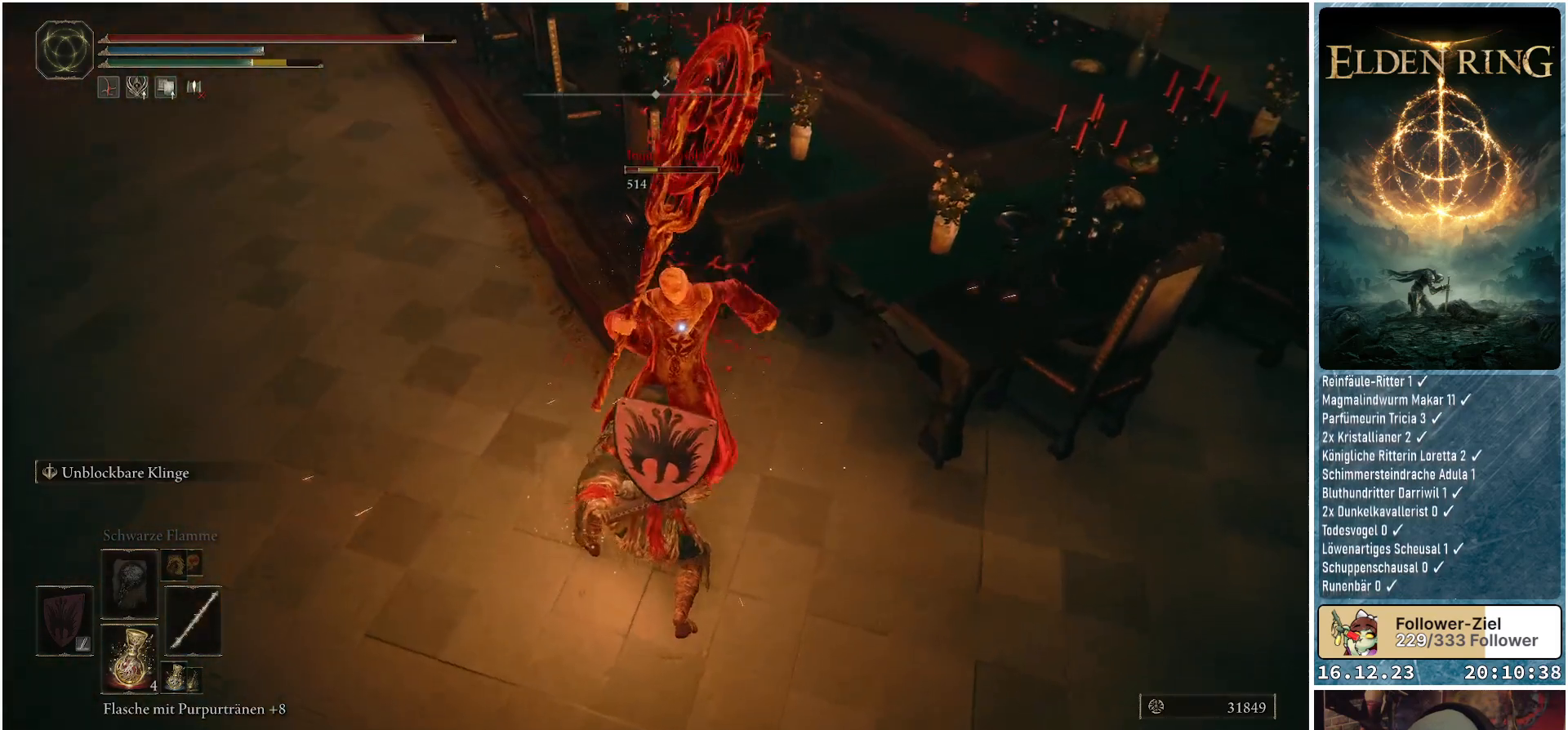
{"buttons": [], "left_stick": "down-left", "right_stick": "center", "events": [[17, "B", "up"], [83, "B", "down"], [150, "B", "up"], [233, "B", "down"], [300, "B", "up"]]}
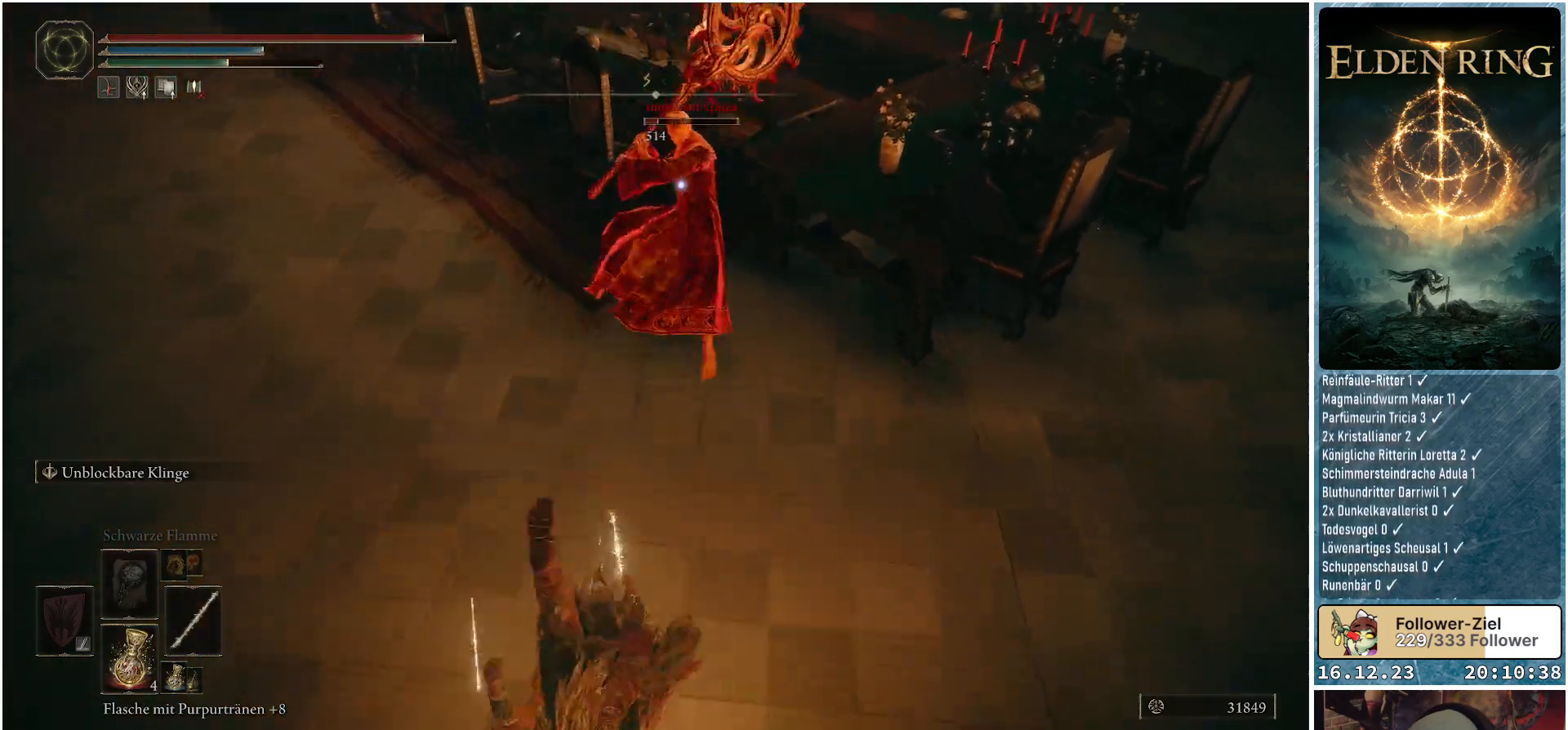
{"buttons": [], "left_stick": "down-left", "right_stick": "center", "events": []}
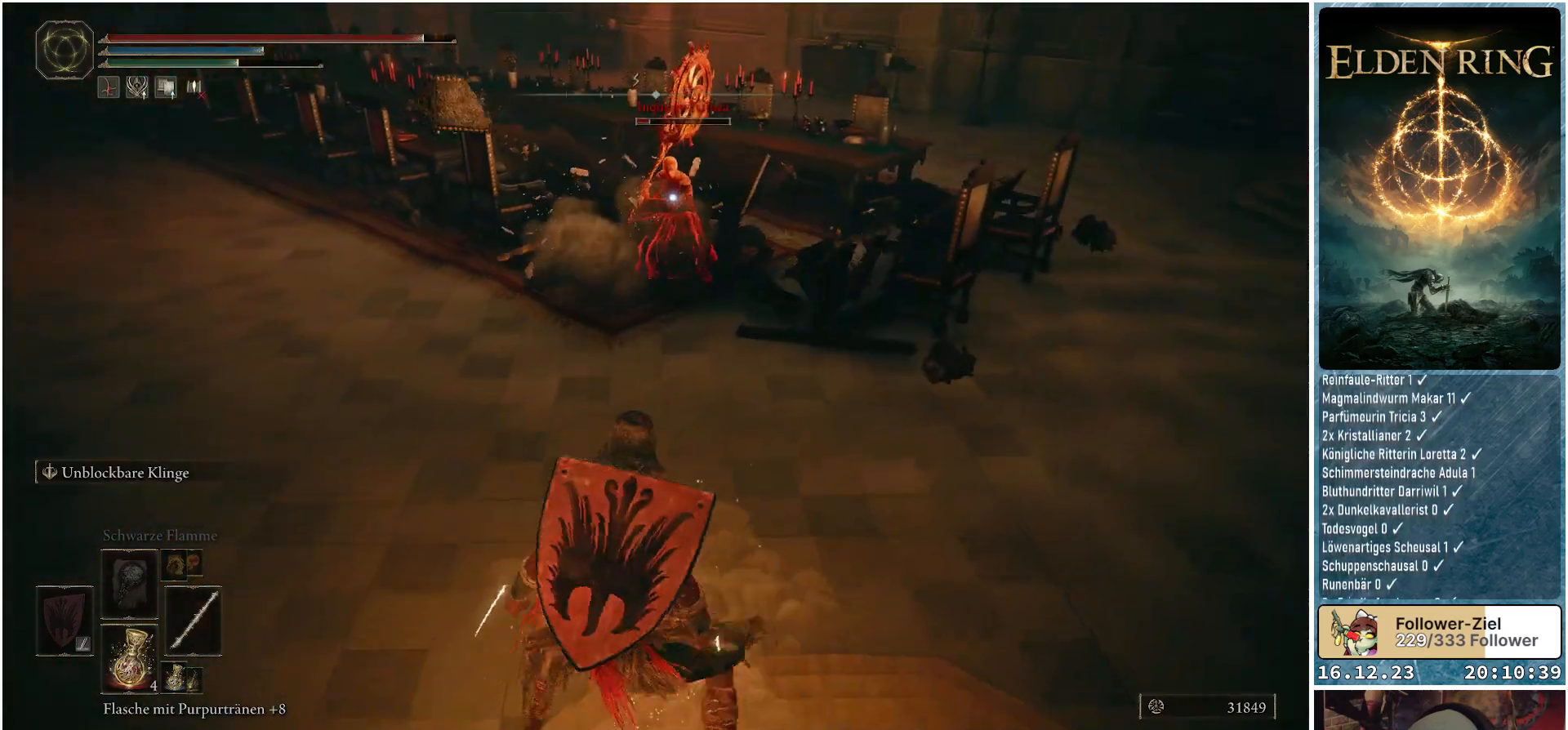
{"buttons": [], "left_stick": "down-left", "right_stick": "center", "events": []}
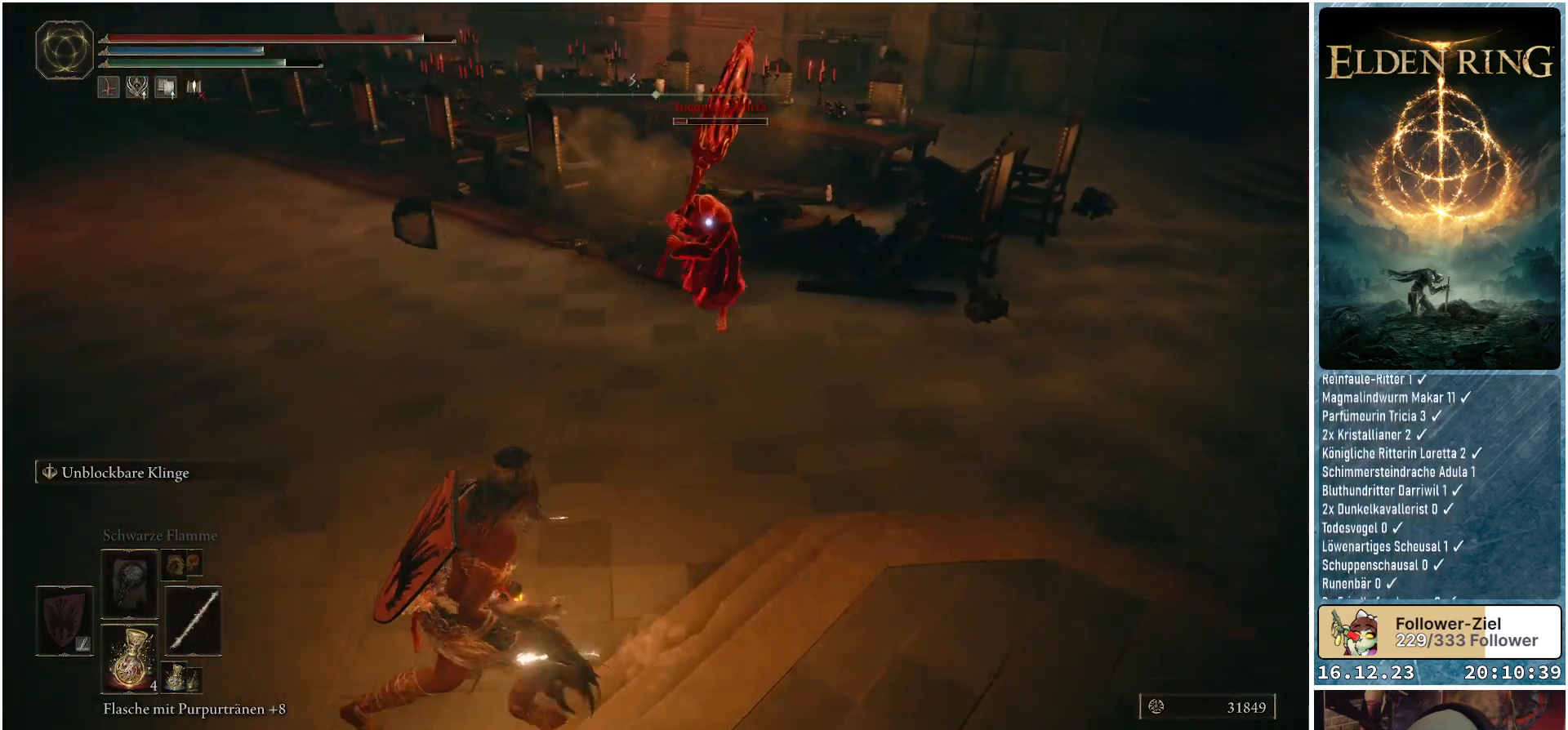
{"buttons": [], "left_stick": "up-left", "right_stick": "center", "events": [[367, "left_stick", "up-left"]]}
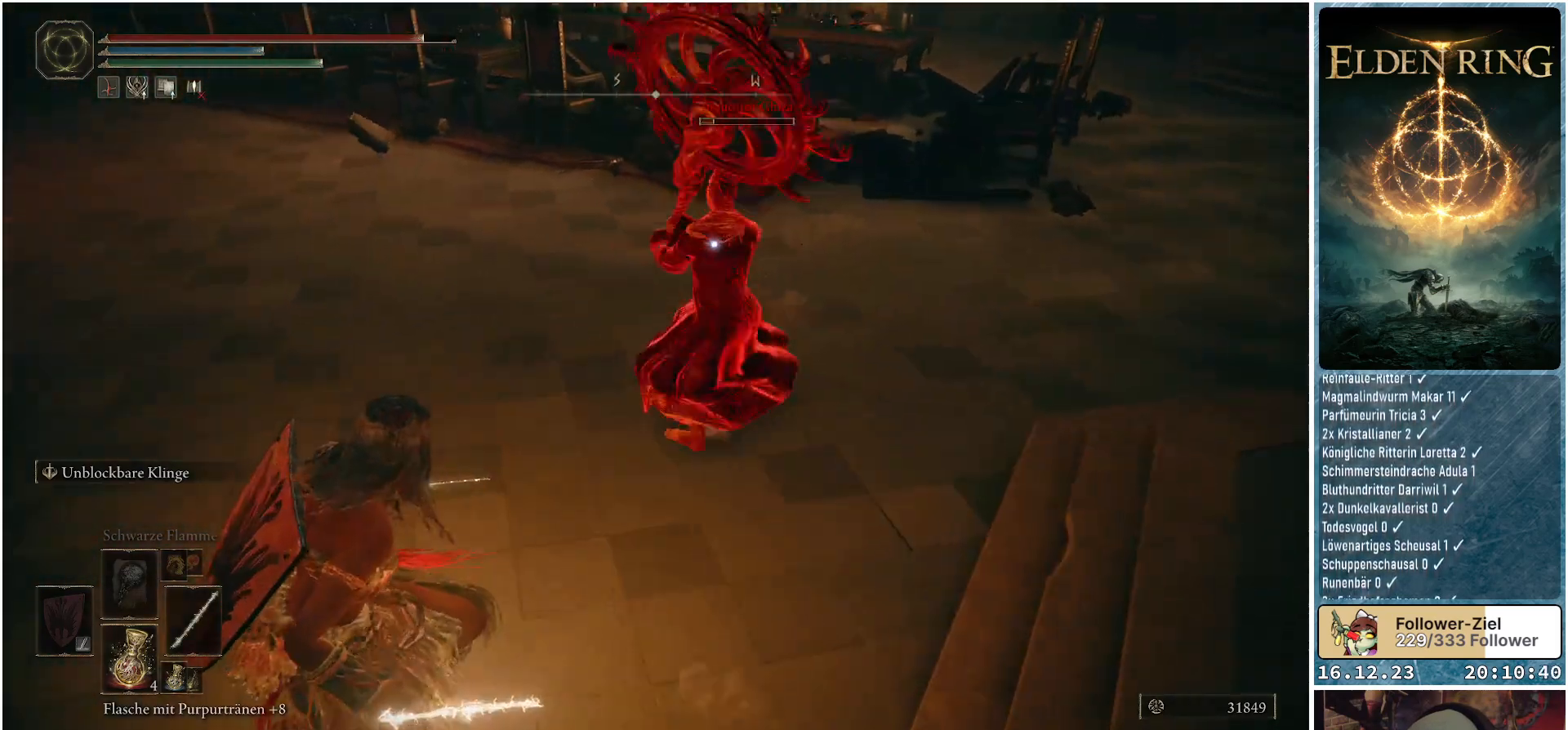
{"buttons": [], "left_stick": "left", "right_stick": "center", "events": [[17, "left_stick", "left"], [217, "B", "down"], [333, "B", "up"]]}
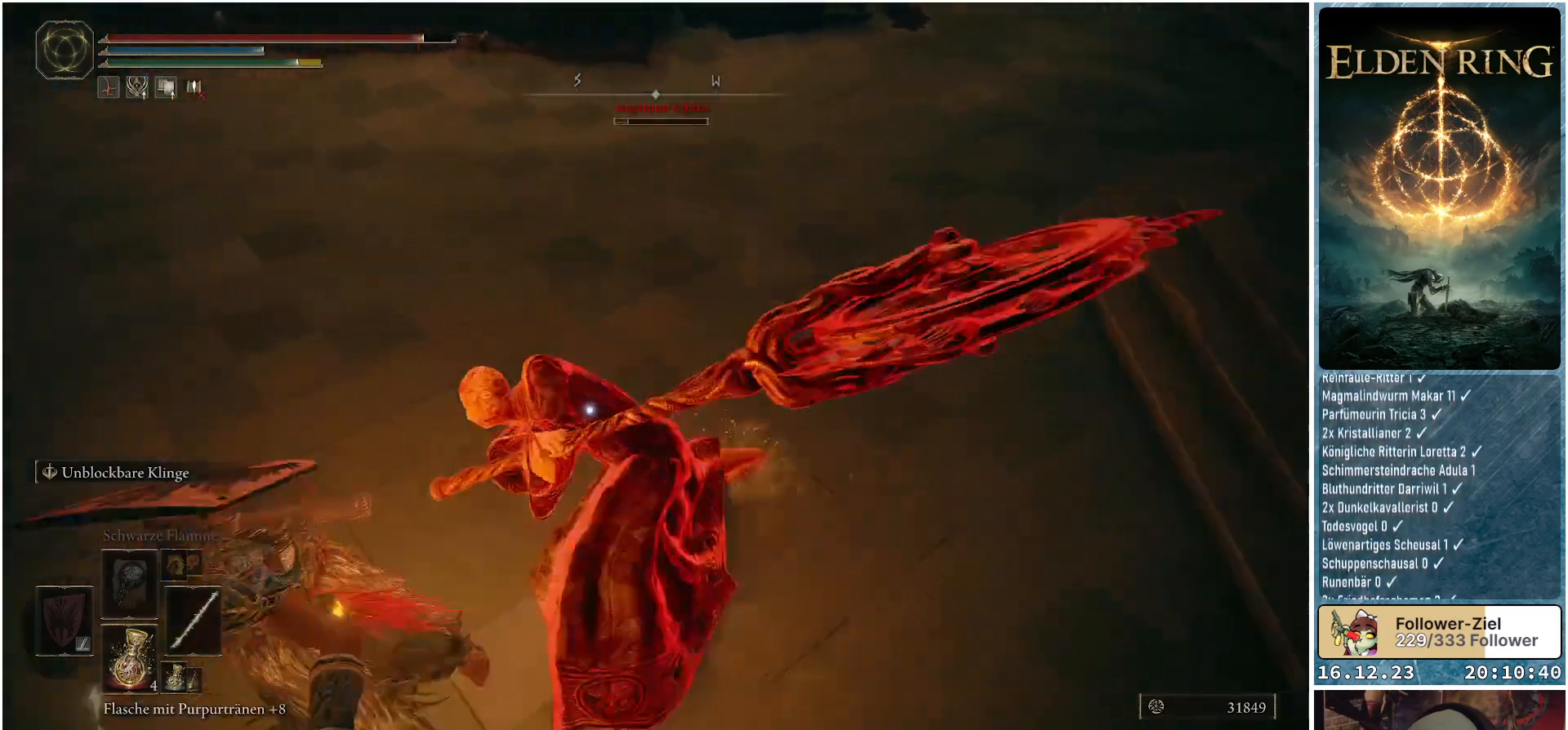
{"buttons": [], "left_stick": "up-right", "right_stick": "center", "events": [[333, "left_stick", "up"], [383, "left_stick", "up-right"]]}
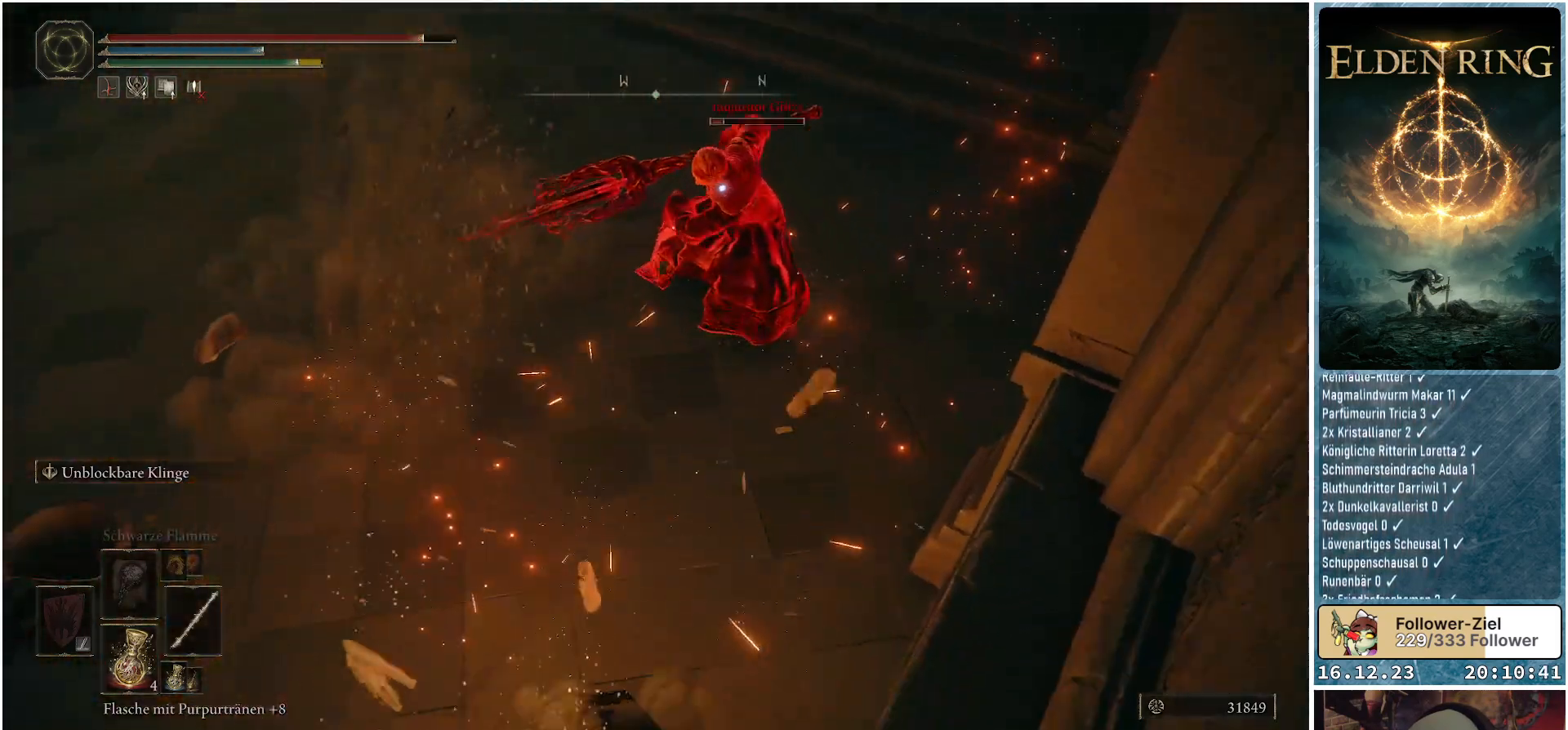
{"buttons": ["B"], "left_stick": "right", "right_stick": "center", "events": [[67, "left_stick", "up-left"], [217, "left_stick", "up"], [417, "left_stick", "left"], [483, "left_stick", "right"], [500, "B", "down"]]}
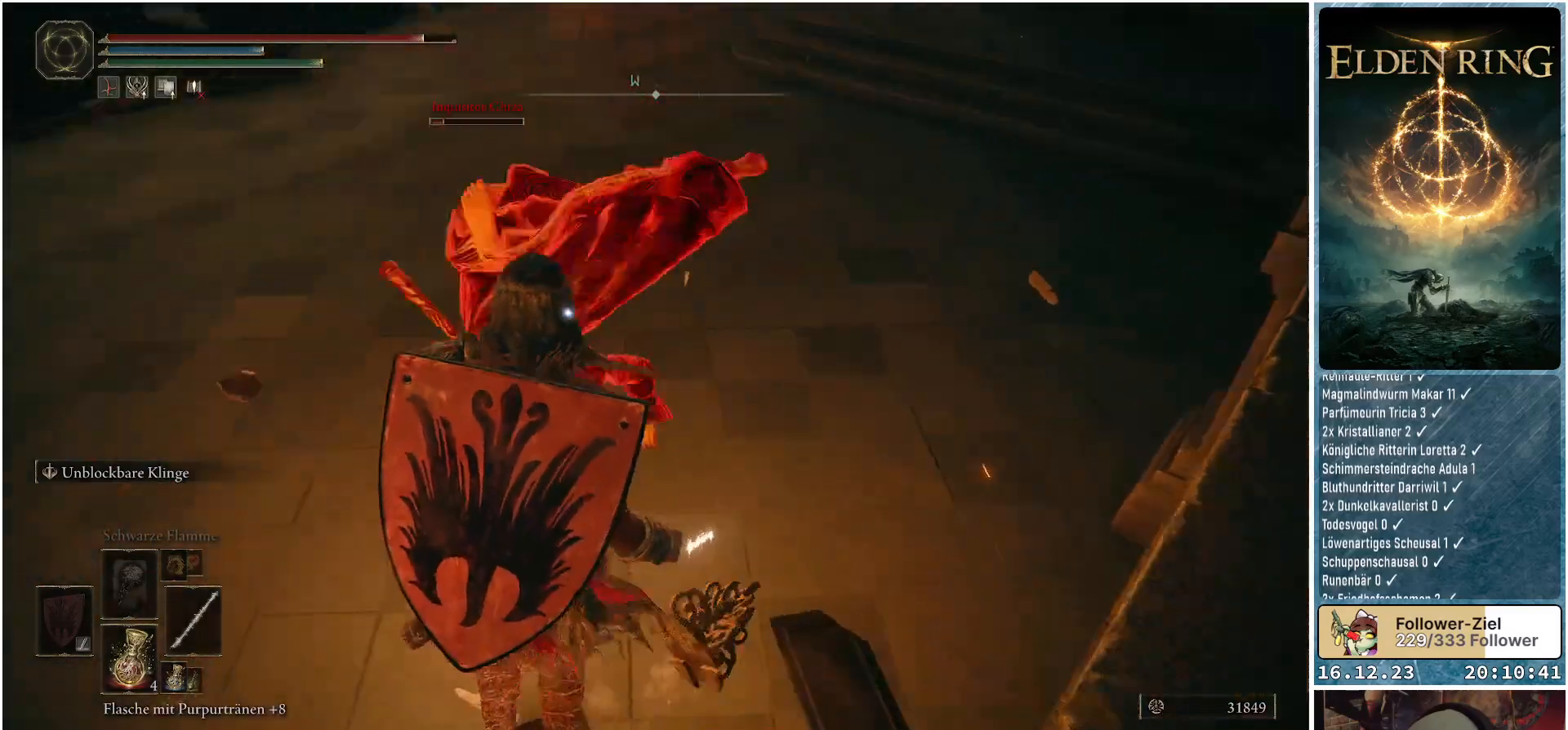
{"buttons": [], "left_stick": "right", "right_stick": "center", "events": [[117, "B", "up"], [133, "left_stick", "center"], [450, "left_stick", "right"]]}
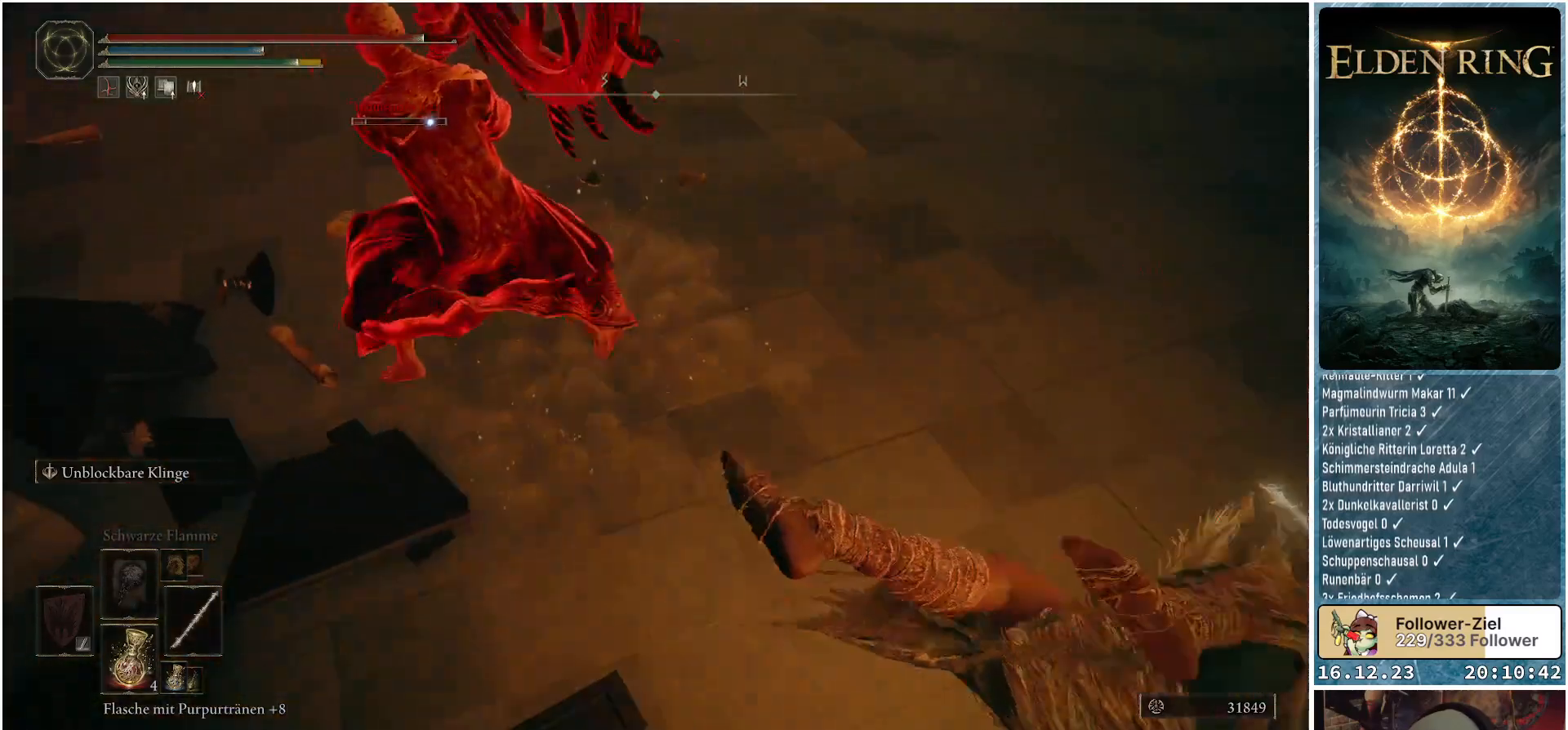
{"buttons": [], "left_stick": "down-right", "right_stick": "center", "events": [[367, "B", "down"], [433, "left_stick", "down-right"], [467, "B", "up"]]}
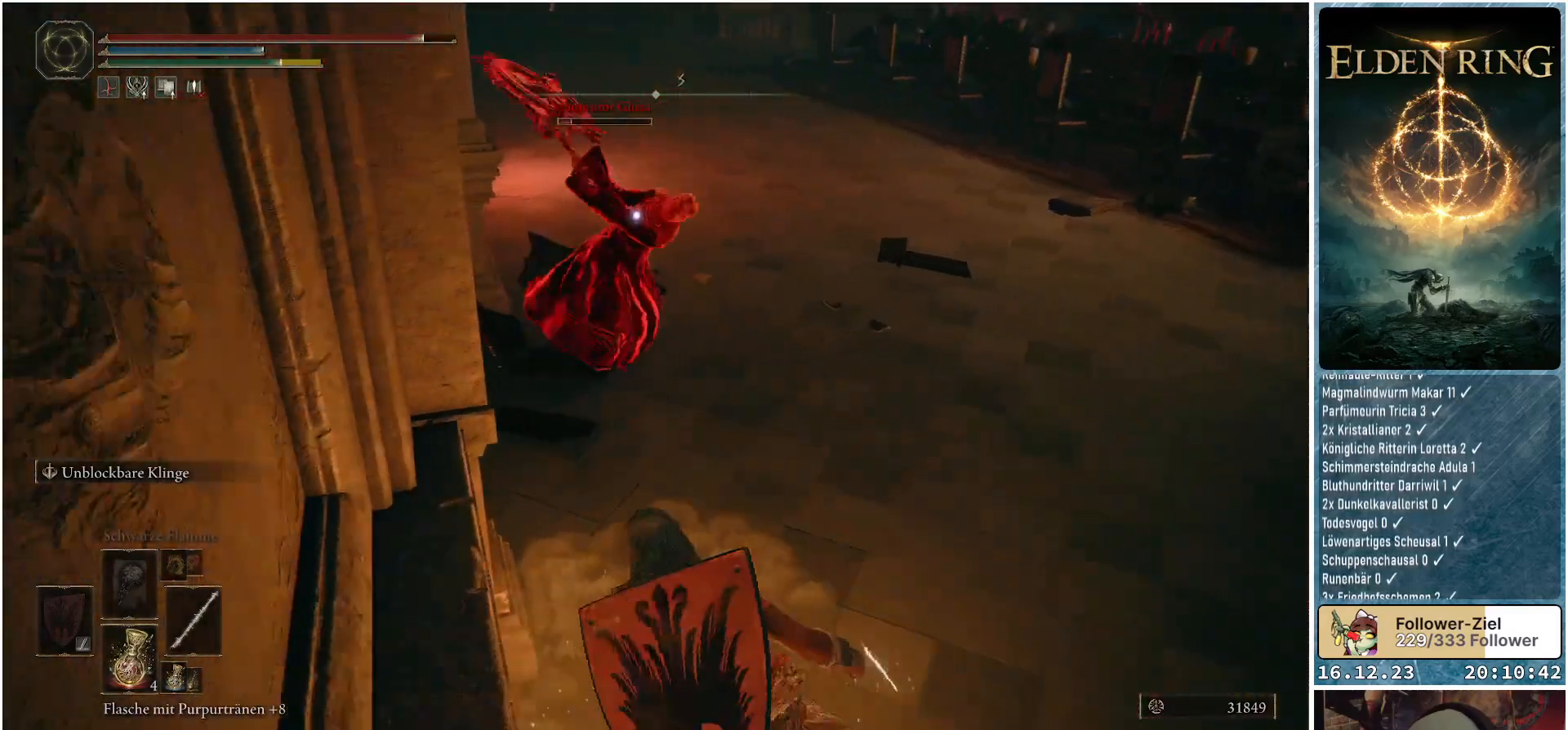
{"buttons": [], "left_stick": "down-right", "right_stick": "center", "events": []}
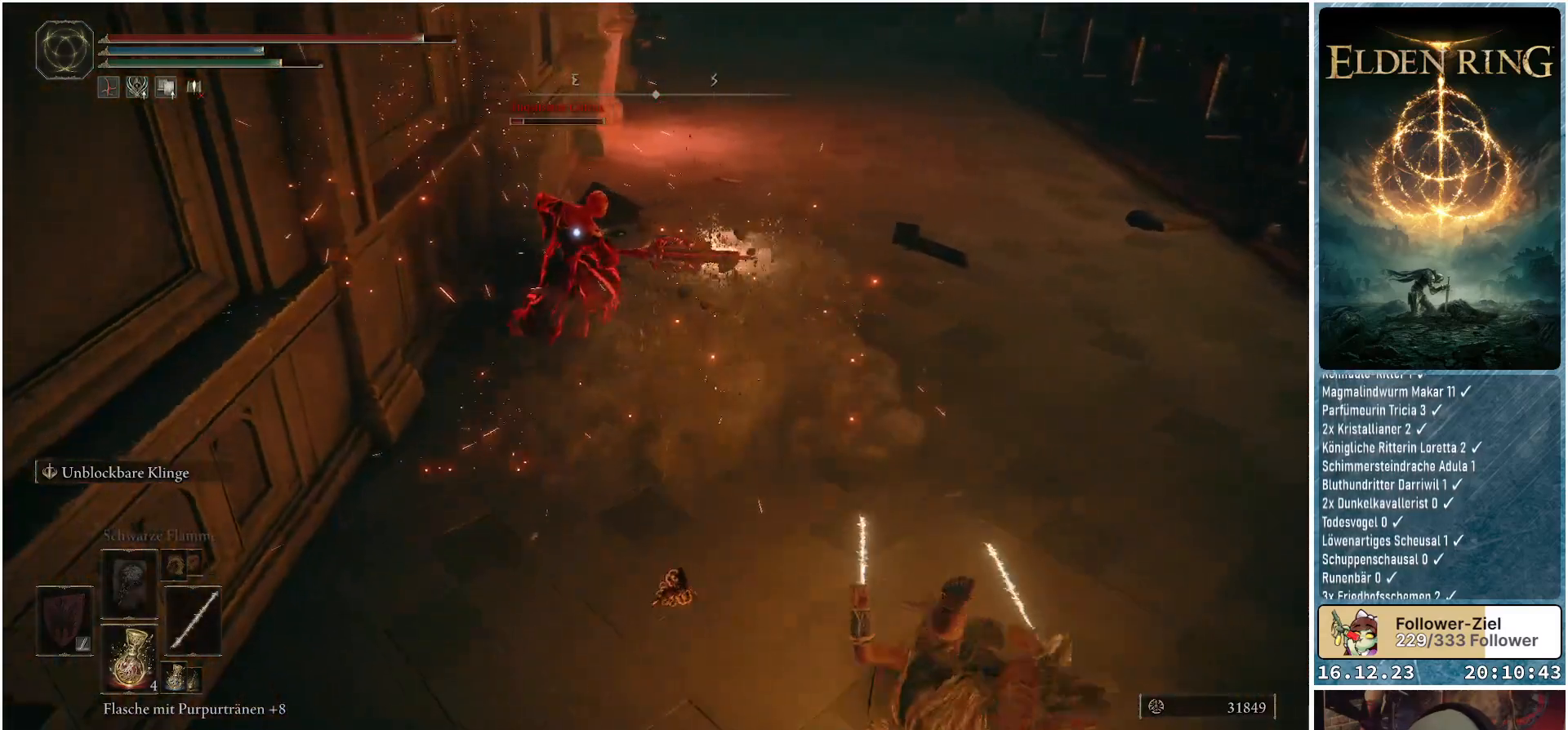
{"buttons": [], "left_stick": "down-right", "right_stick": "center", "events": []}
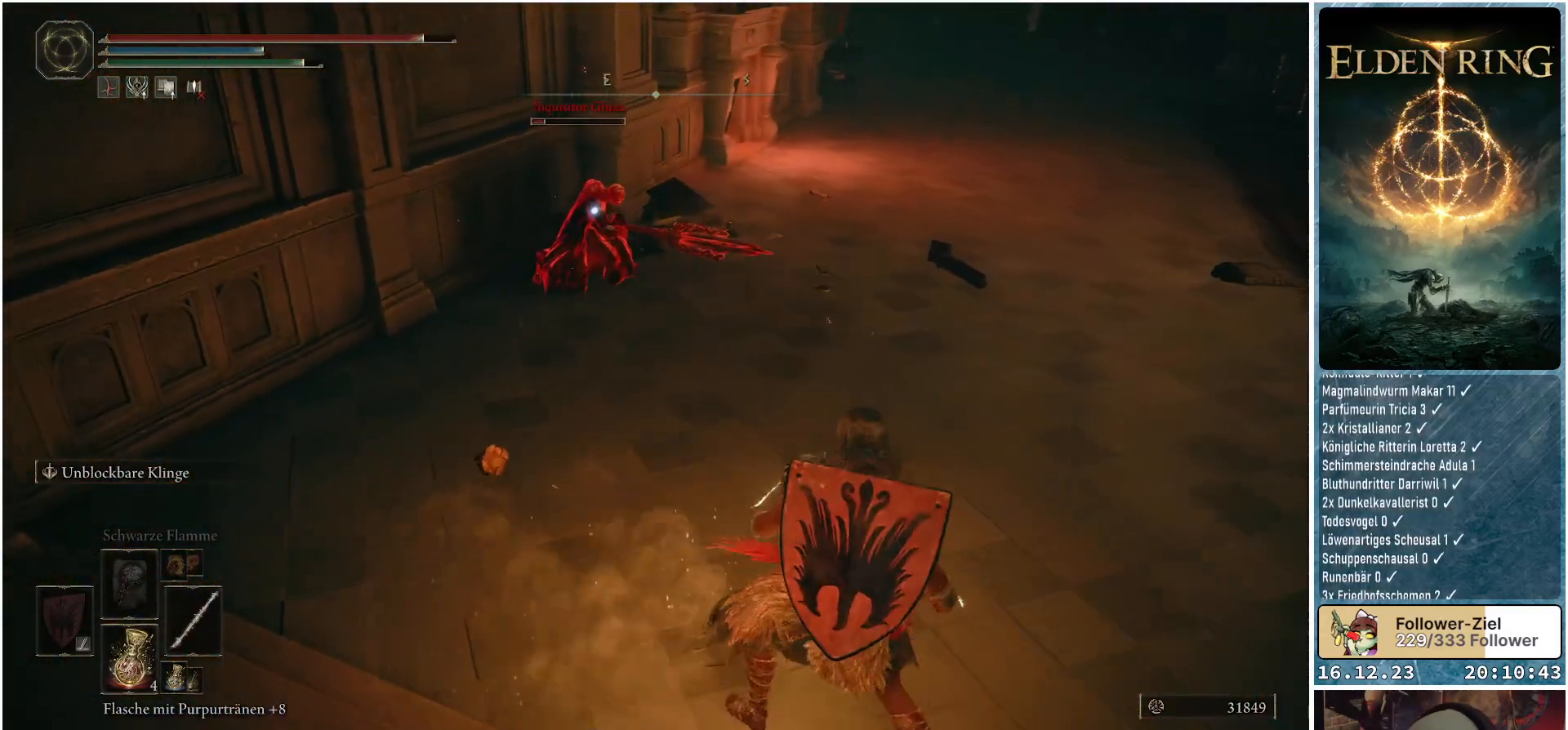
{"buttons": ["A"], "left_stick": "up", "right_stick": "center", "events": [[67, "left_stick", "up"], [417, "A", "down"]]}
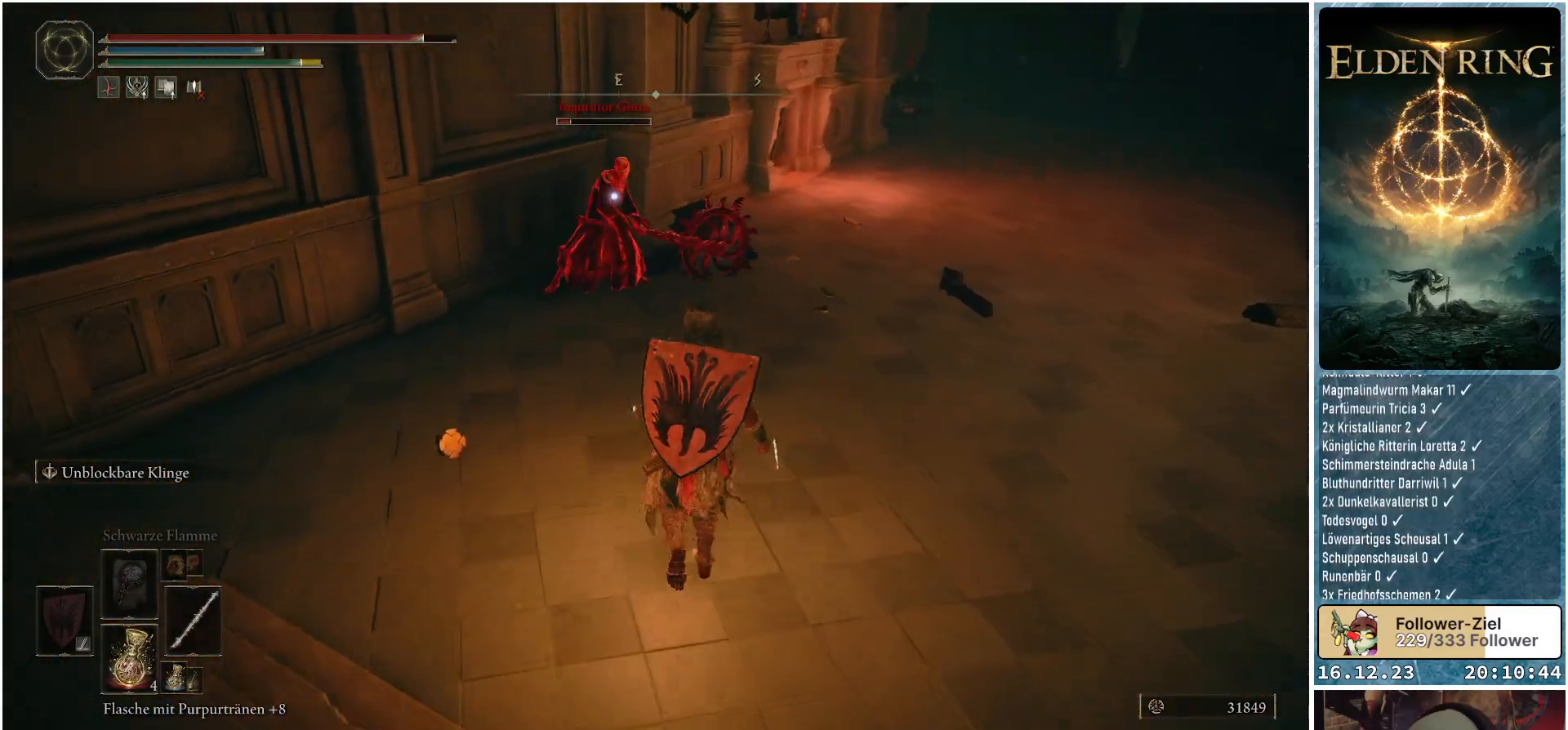
{"buttons": [], "left_stick": "up", "right_stick": "center", "events": [[100, "A", "up"], [200, "R2", "down"], [383, "R2", "up"]]}
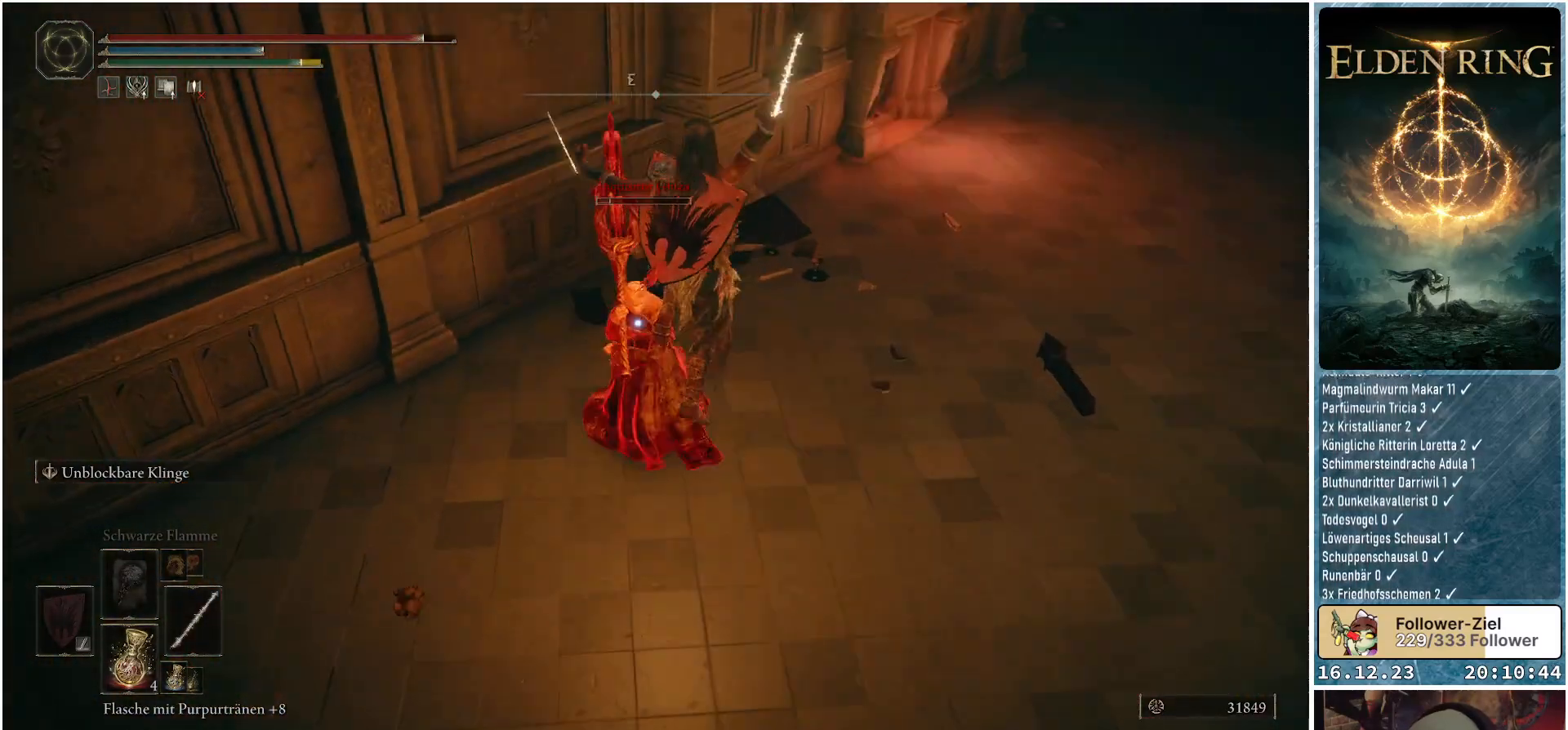
{"buttons": [], "left_stick": "center", "right_stick": "center", "events": [[133, "left_stick", "center"], [233, "left_stick", "down"], [417, "left_stick", "center"]]}
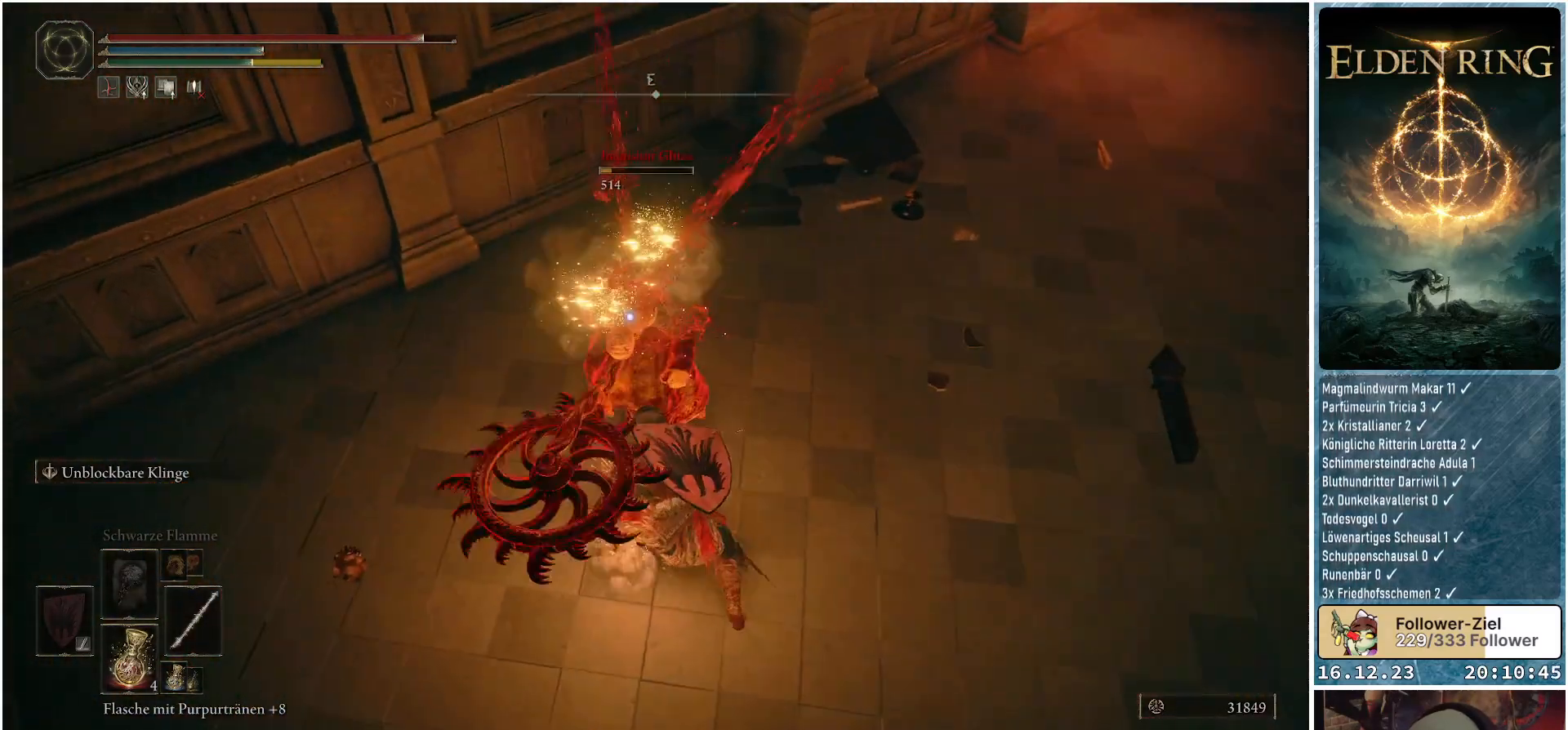
{"buttons": [], "left_stick": "center", "right_stick": "center", "events": []}
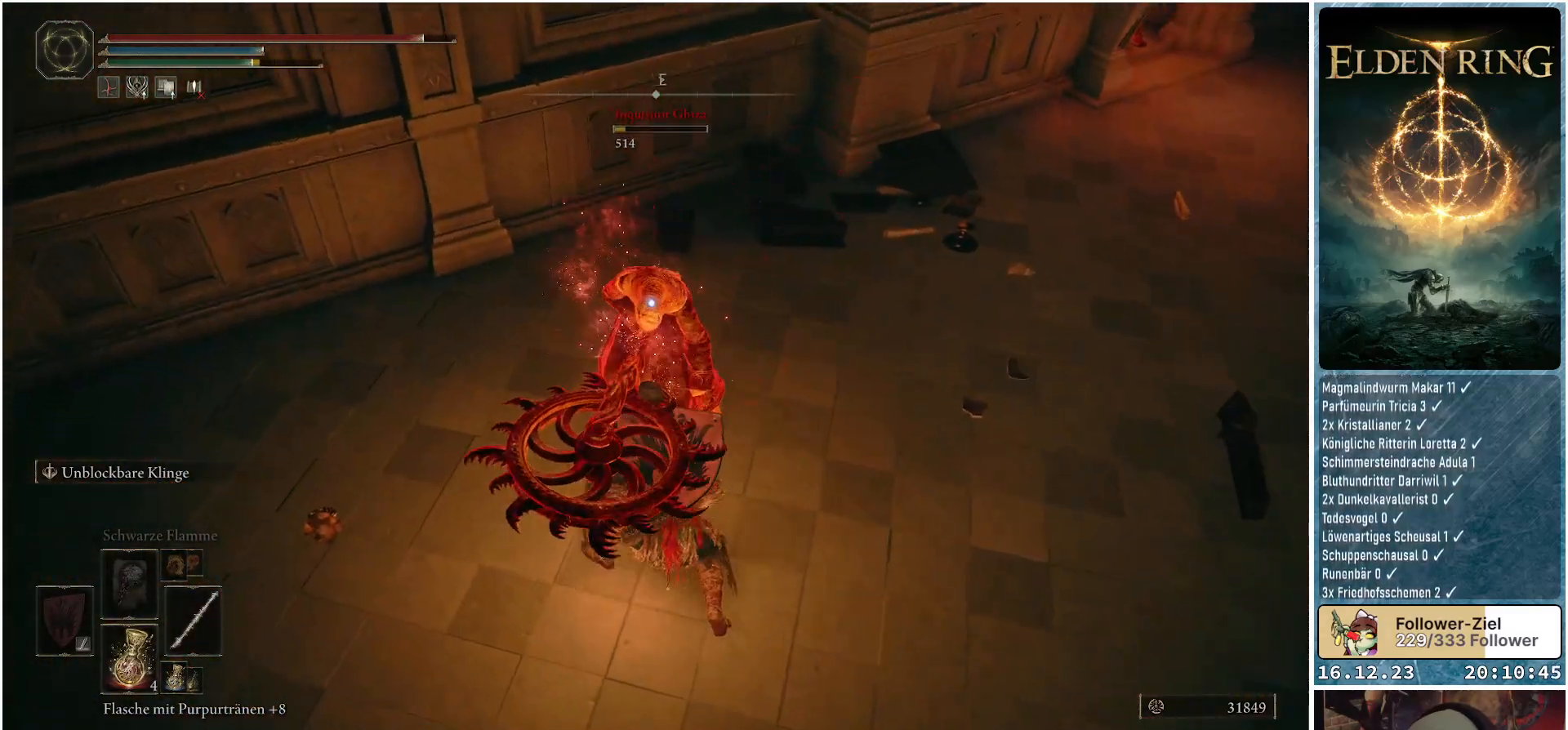
{"buttons": [], "left_stick": "center", "right_stick": "up-left", "events": [[17, "right_stick", "left"], [467, "right_stick", "up-left"]]}
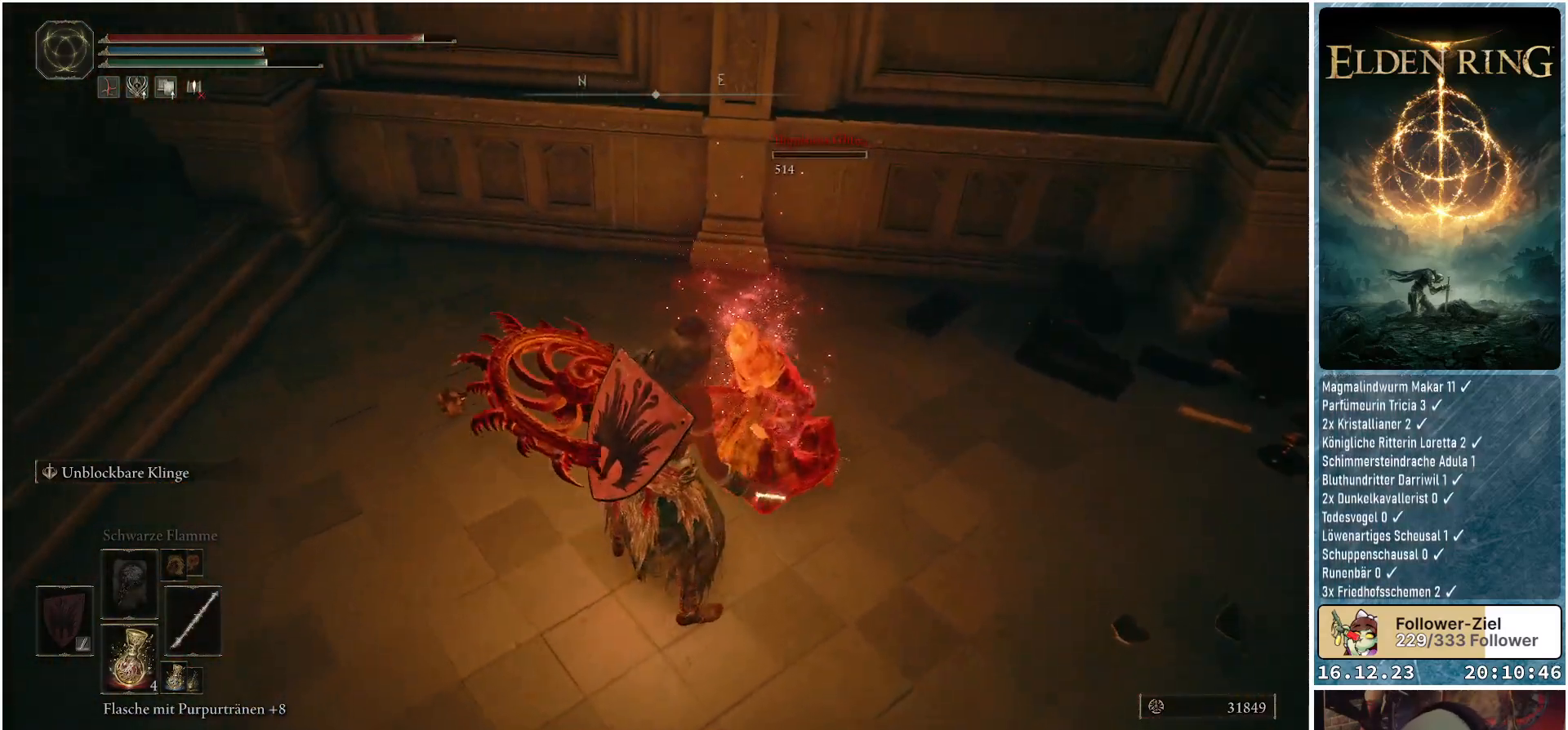
{"buttons": [], "left_stick": "center", "right_stick": "center", "events": [[83, "right_stick", "center"]]}
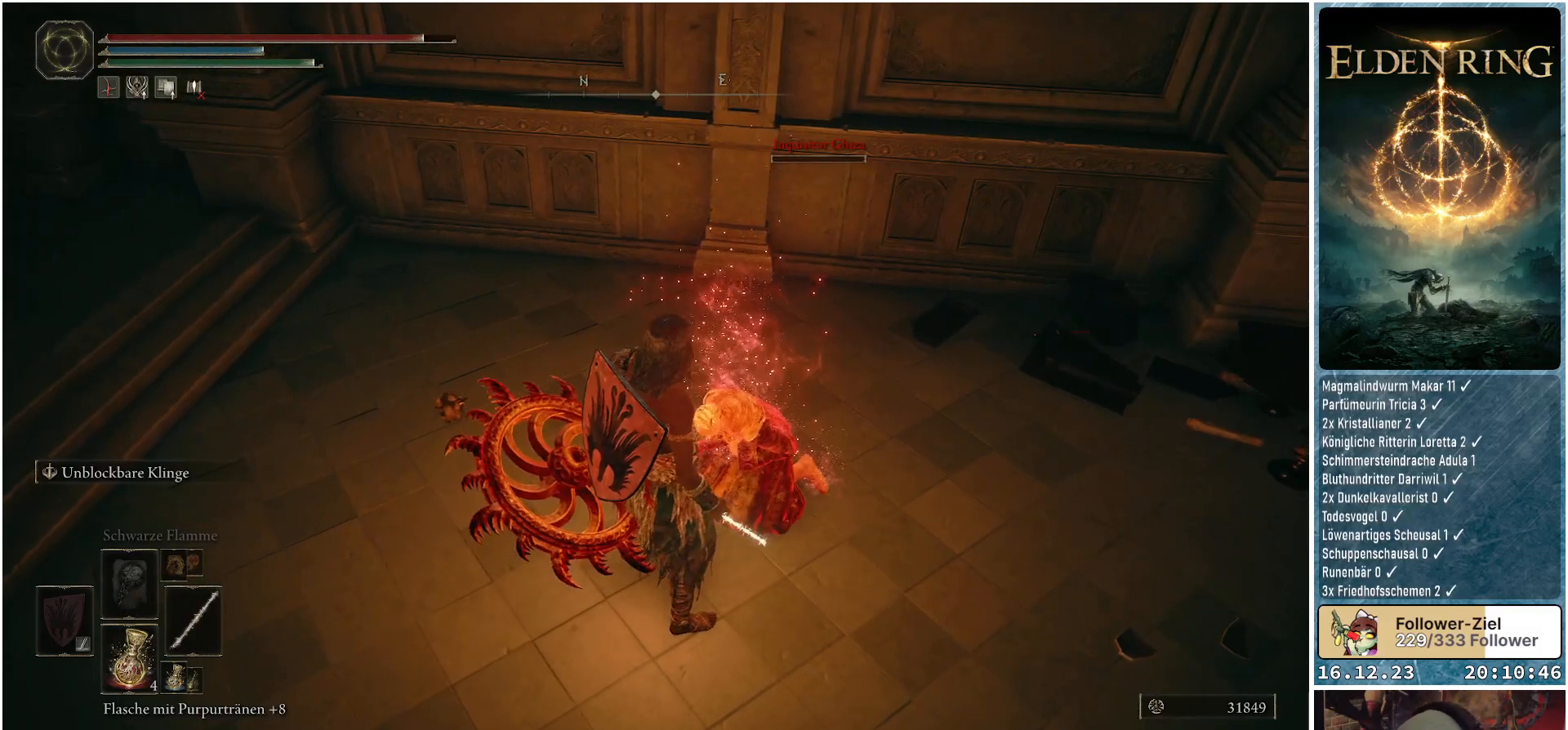
{"buttons": [], "left_stick": "center", "right_stick": "center", "events": []}
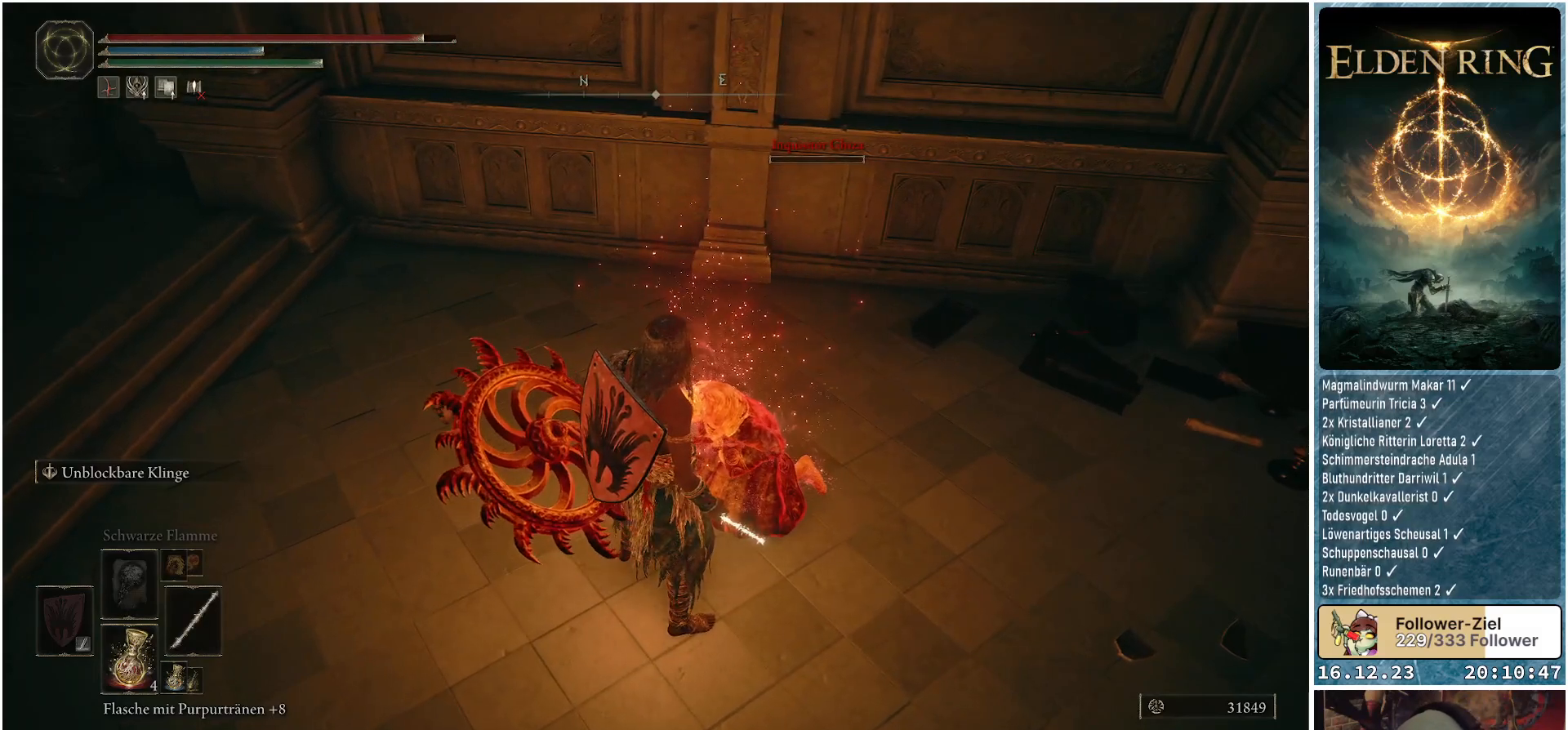
{"buttons": [], "left_stick": "center", "right_stick": "center", "events": []}
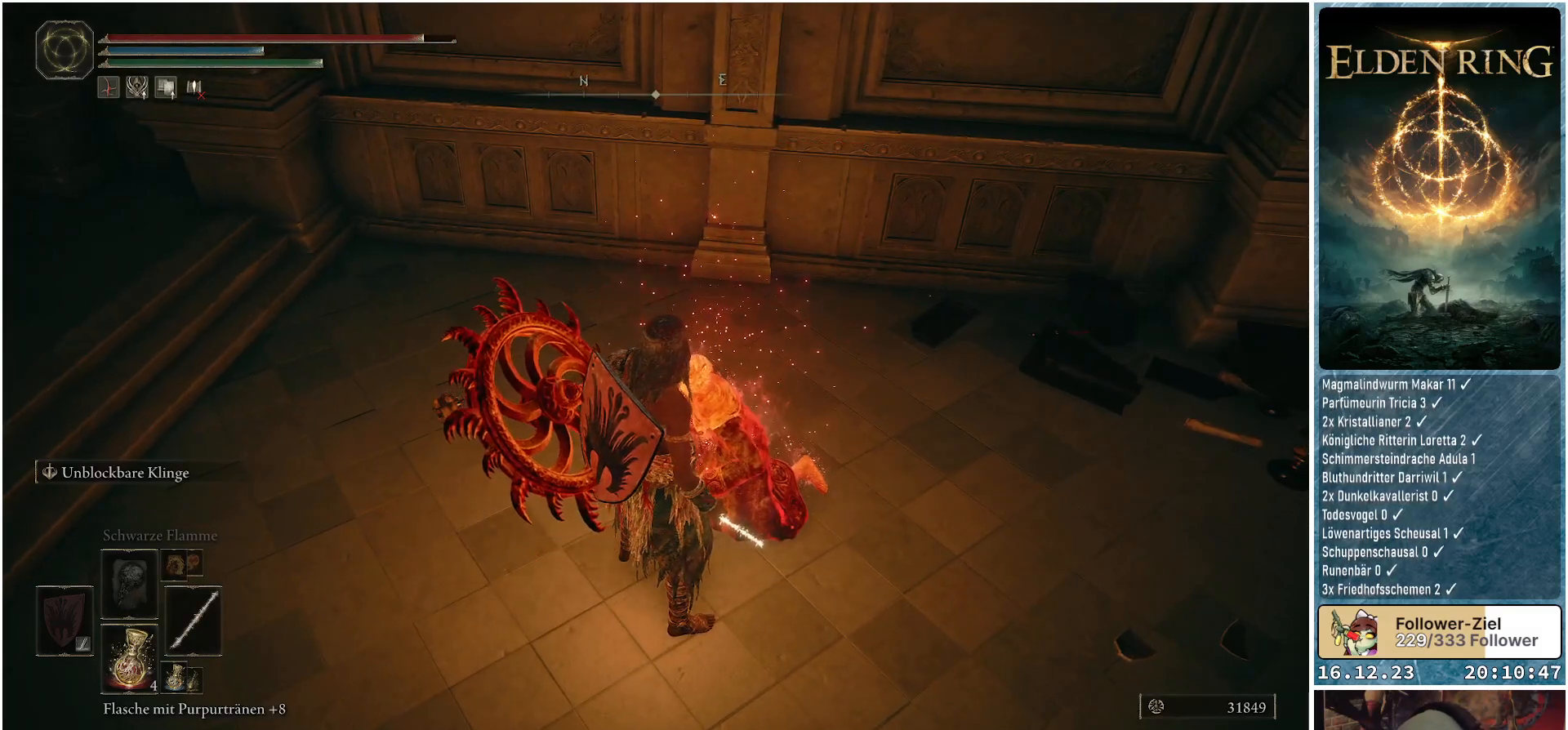
{"buttons": [], "left_stick": "center", "right_stick": "center", "events": []}
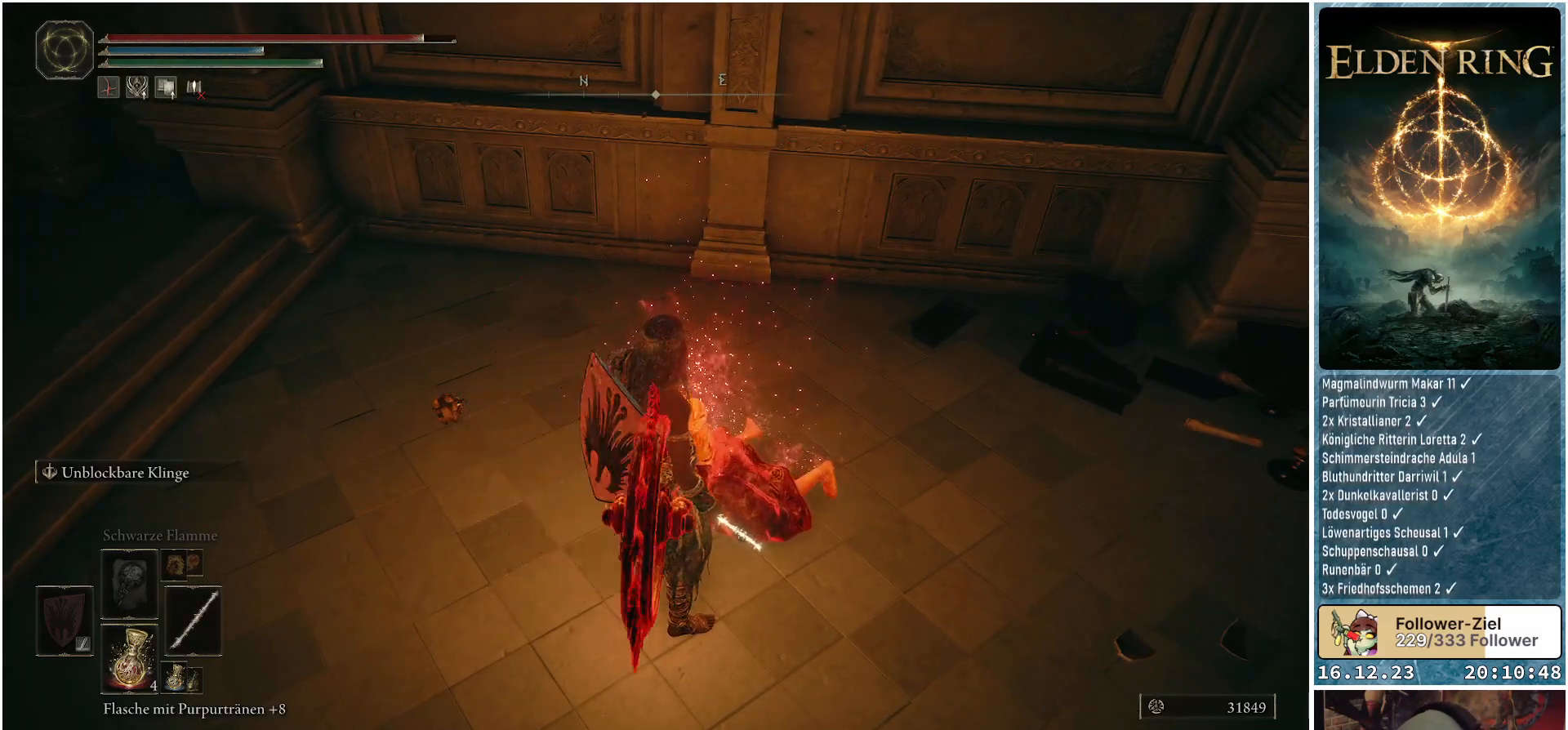
{"buttons": [], "left_stick": "center", "right_stick": "center", "events": []}